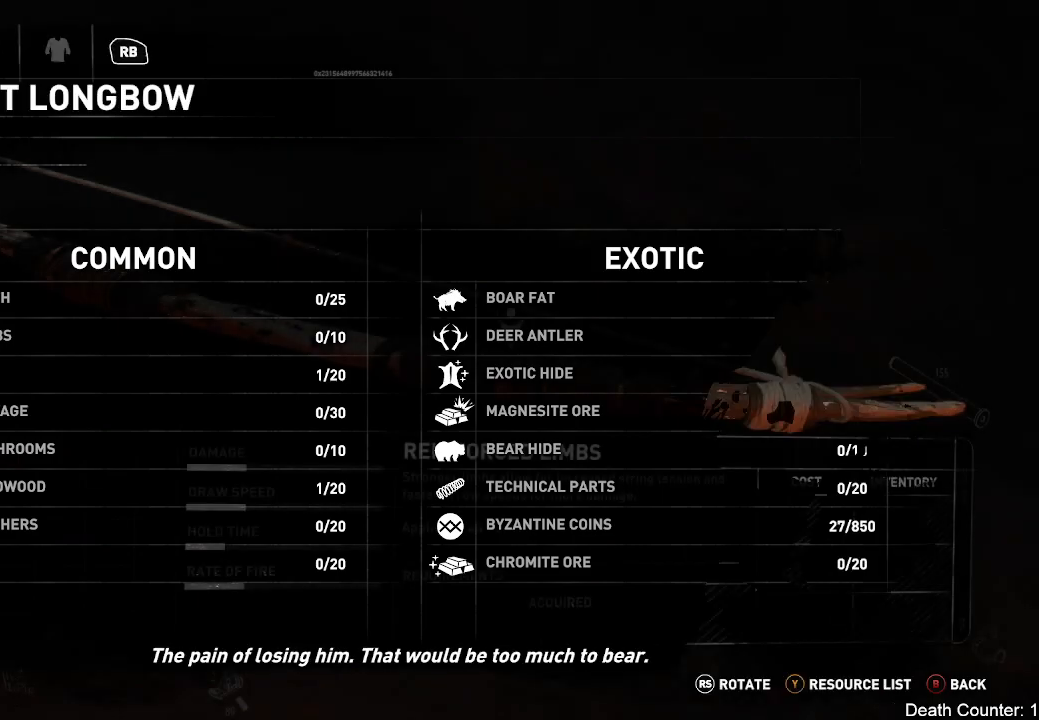
Gameplay with a controller (Xbox layout); each line is a JSON object with the inputs held at the frame after it. "events" lists button and stick changes between this image and that frame as [ms after this image, input, new state], when the widget could be followed in between. Not read: B R1.
{"buttons": [], "left_stick": "right", "right_stick": "center", "events": [[433, "left_stick", "right"]]}
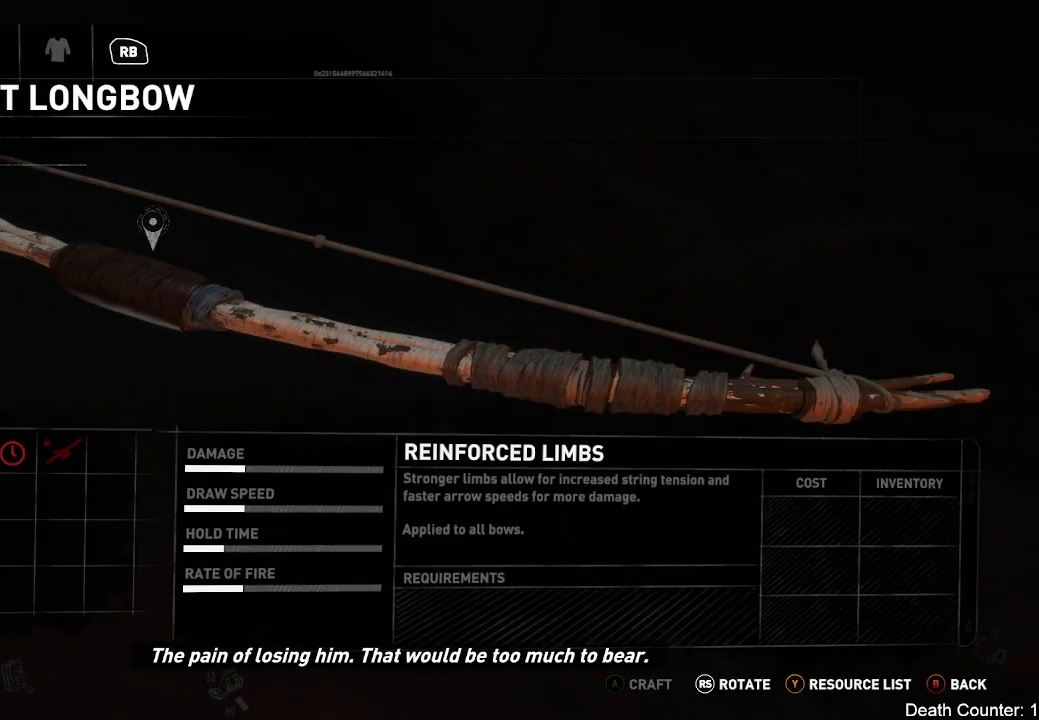
{"buttons": [], "left_stick": "center", "right_stick": "center", "events": [[117, "left_stick", "center"]]}
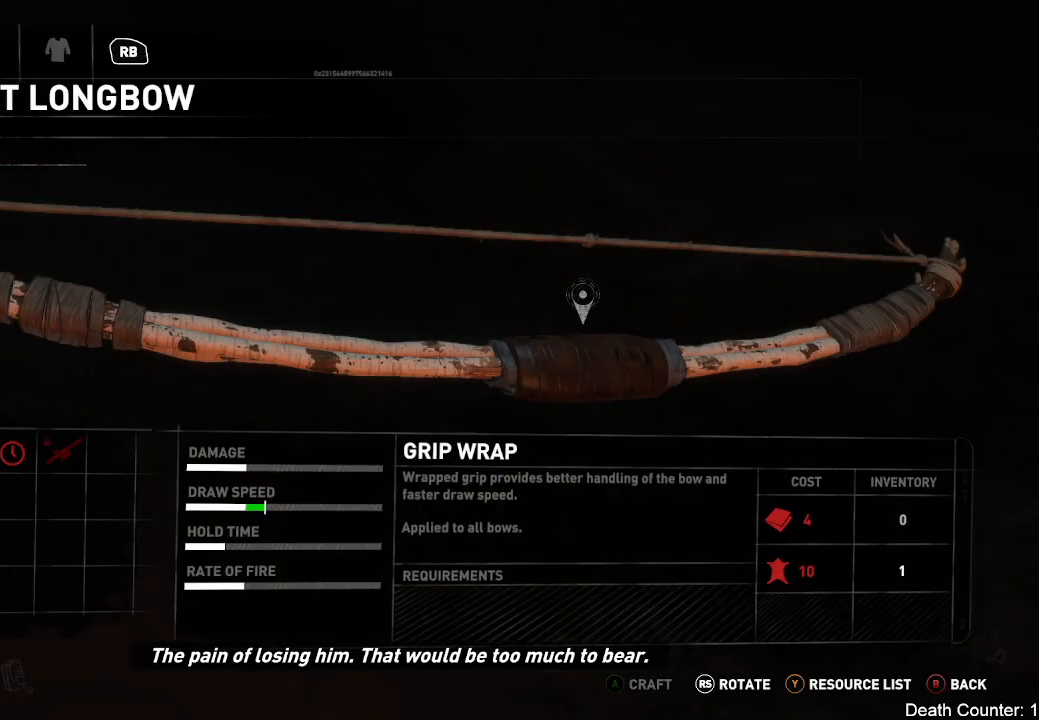
{"buttons": [], "left_stick": "center", "right_stick": "center", "events": []}
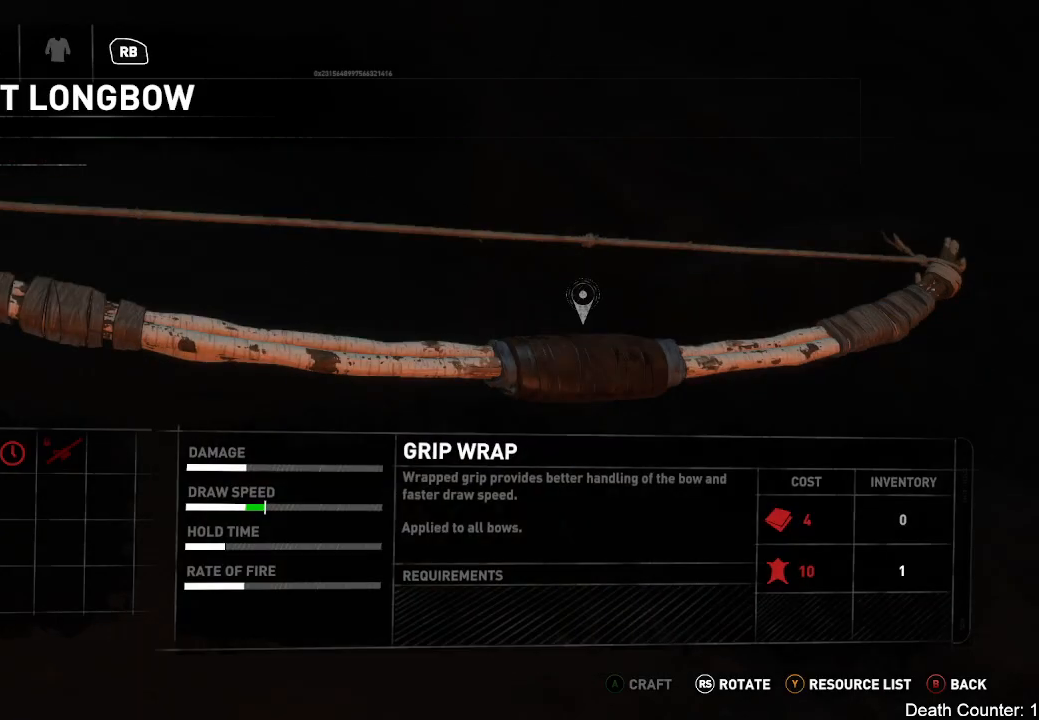
{"buttons": [], "left_stick": "center", "right_stick": "center", "events": [[233, "left_stick", "right"], [500, "left_stick", "center"]]}
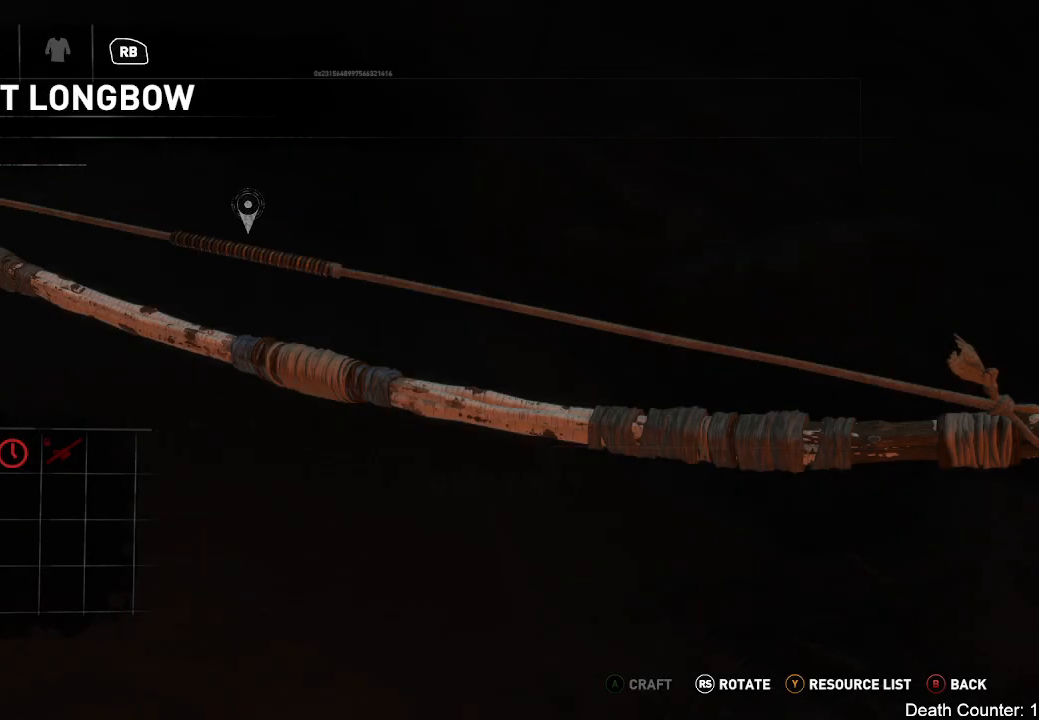
{"buttons": [], "left_stick": "right", "right_stick": "center", "events": [[450, "left_stick", "right"]]}
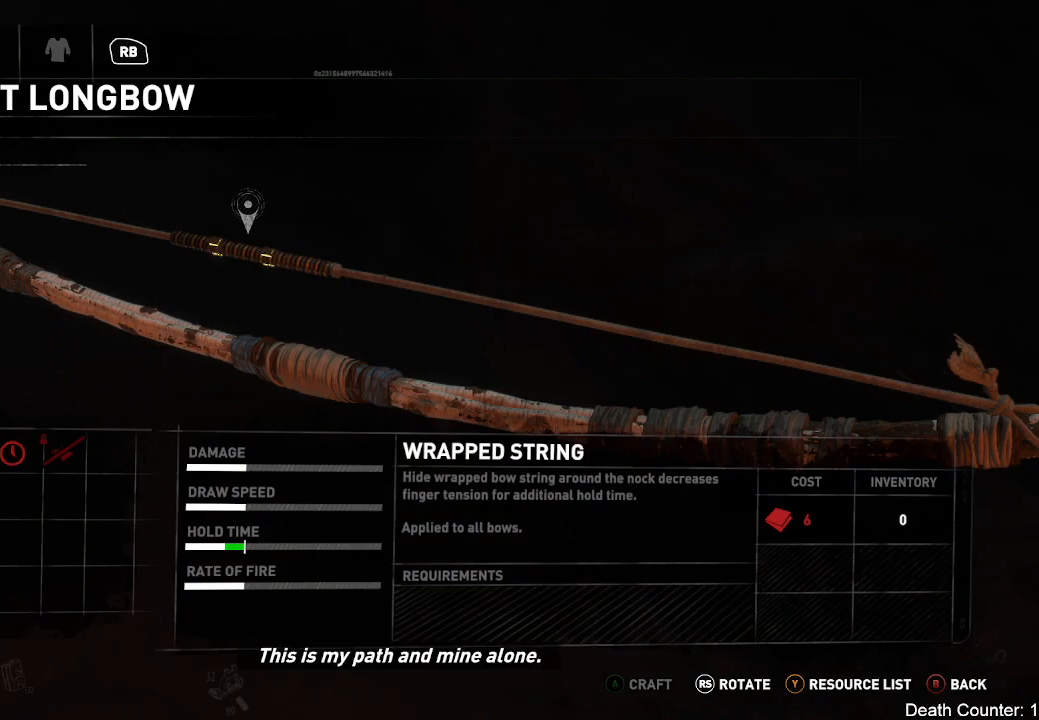
{"buttons": [], "left_stick": "center", "right_stick": "center", "events": [[200, "left_stick", "center"]]}
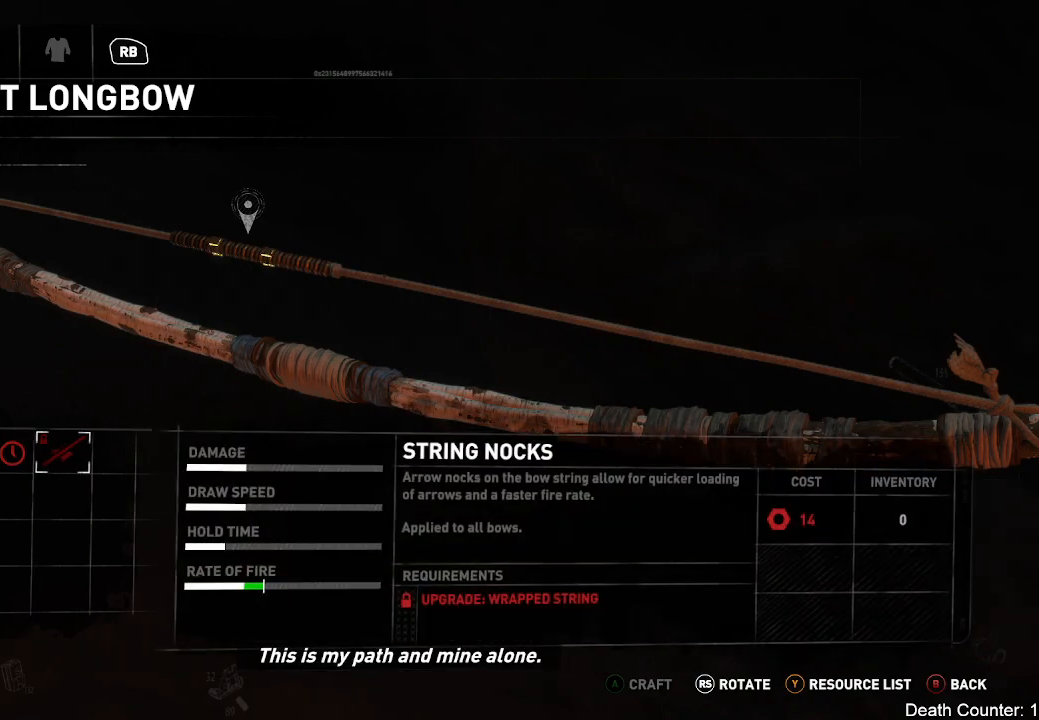
{"buttons": [], "left_stick": "left", "right_stick": "center", "events": [[217, "left_stick", "left"]]}
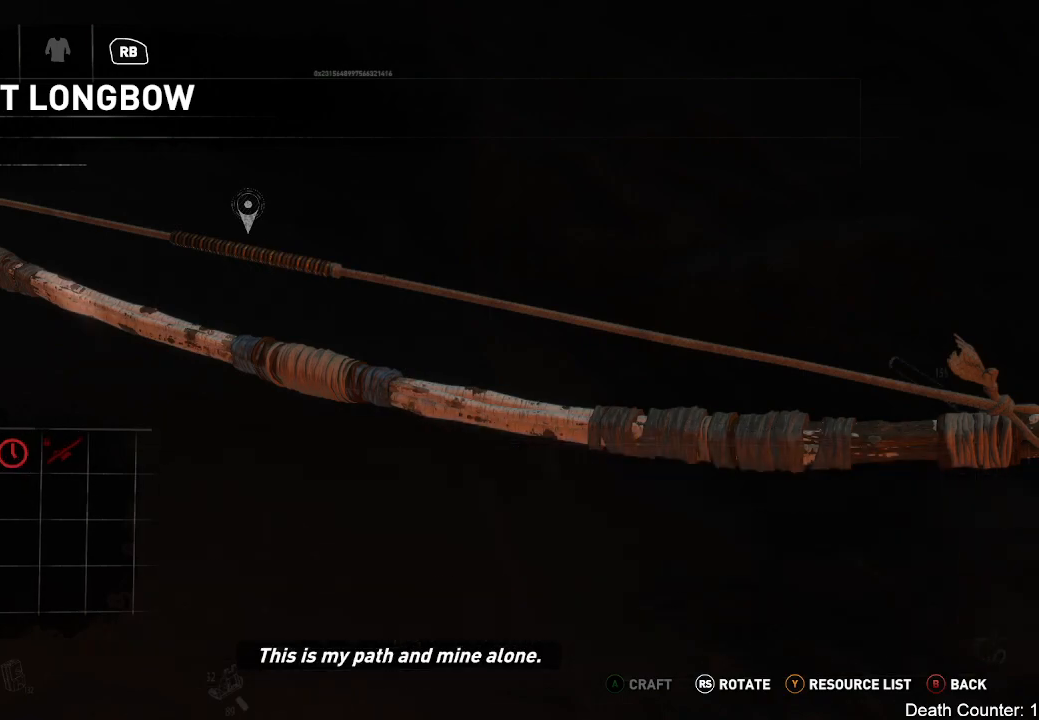
{"buttons": [], "left_stick": "center", "right_stick": "center", "events": [[17, "left_stick", "center"]]}
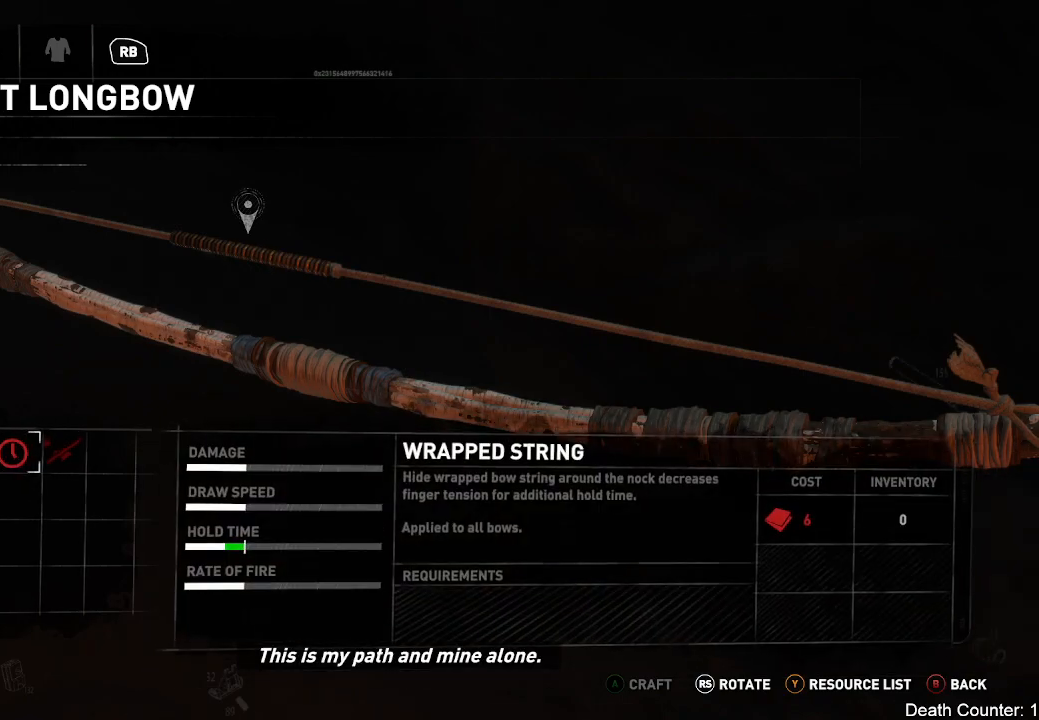
{"buttons": [], "left_stick": "center", "right_stick": "center", "events": [[183, "left_stick", "right"], [450, "left_stick", "center"]]}
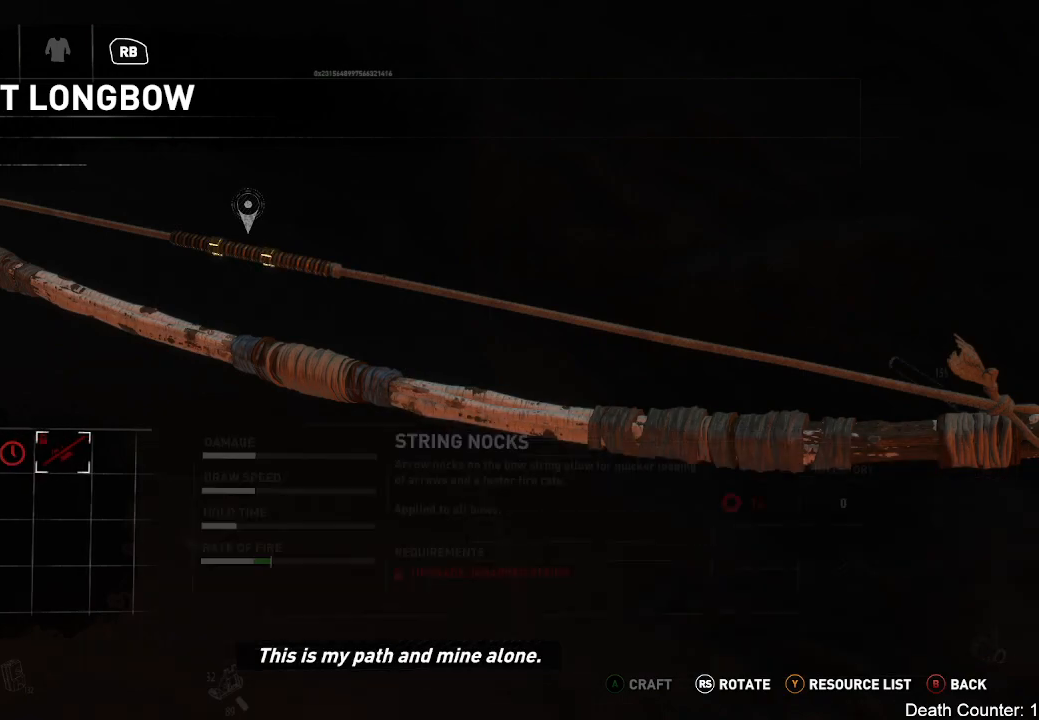
{"buttons": [], "left_stick": "left", "right_stick": "center", "events": [[333, "left_stick", "left"]]}
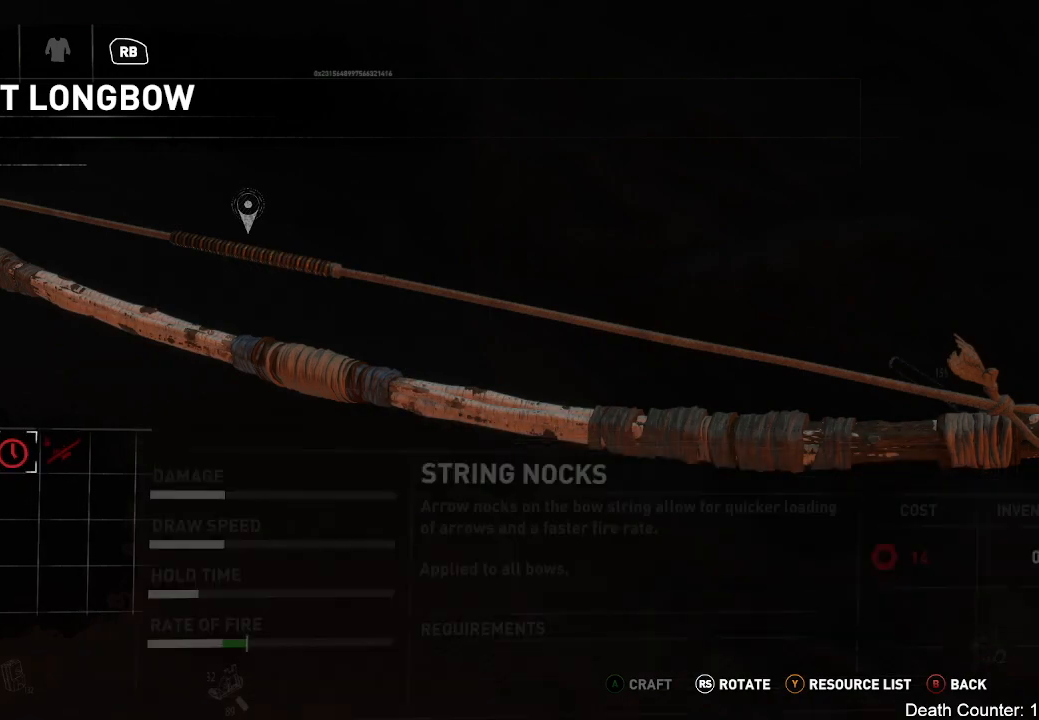
{"buttons": [], "left_stick": "left", "right_stick": "center", "events": [[67, "left_stick", "center"], [150, "left_stick", "left"], [367, "left_stick", "center"], [417, "left_stick", "left"]]}
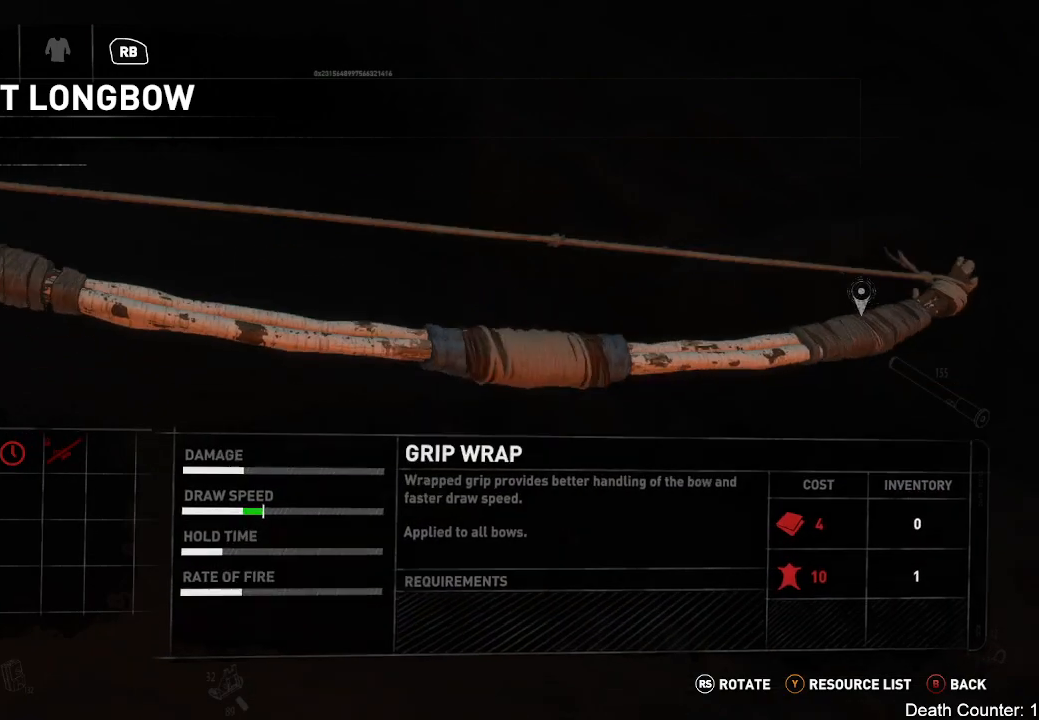
{"buttons": [], "left_stick": "center", "right_stick": "center", "events": [[150, "left_stick", "center"], [217, "left_stick", "down"], [450, "left_stick", "center"]]}